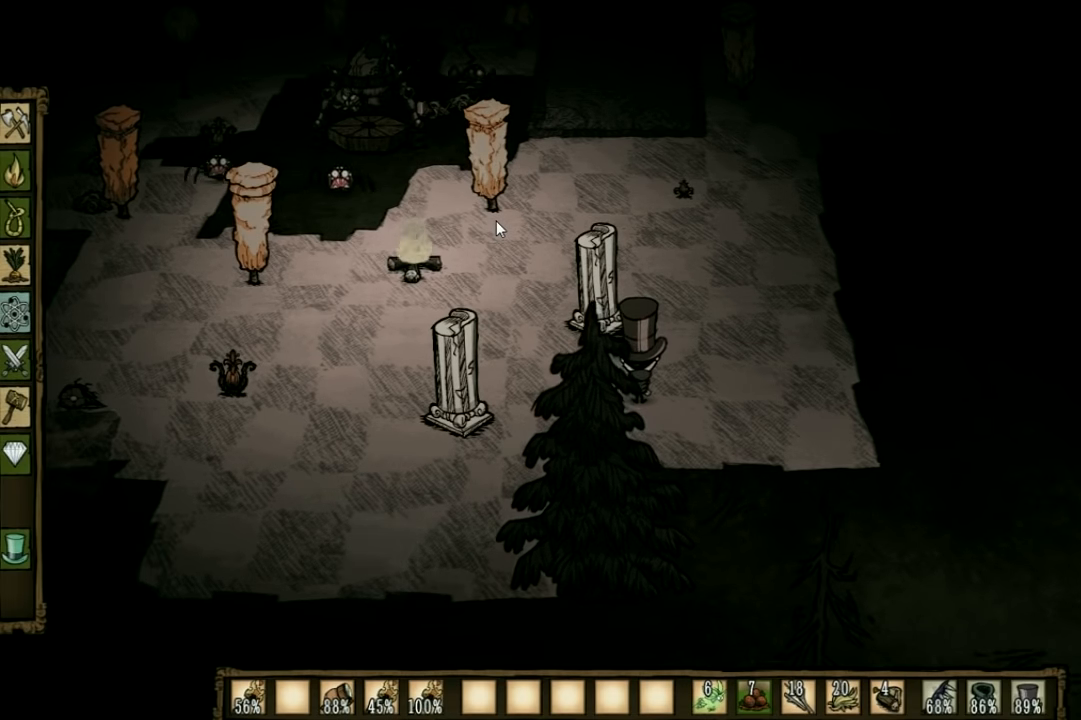
Gameplay with keyboard; each line is a JSON object with the keys held at the frame after it. "events" lists presses ("down") and releases ("up") of "1", "2", "3", "4", "5", "a", "c", "ctrl", "d", "e", "f", "q", "r", "s", "shift", "space", "tab", "v", "w", "x" and "z" between this image and that frame as [ms after this image, input, new state], when the widget could be followed in between. No other keys are recorded. Mouse input is not recorded. Not read: other_keys.
{"keys": ["d"], "events": [[200, "d", "down"]]}
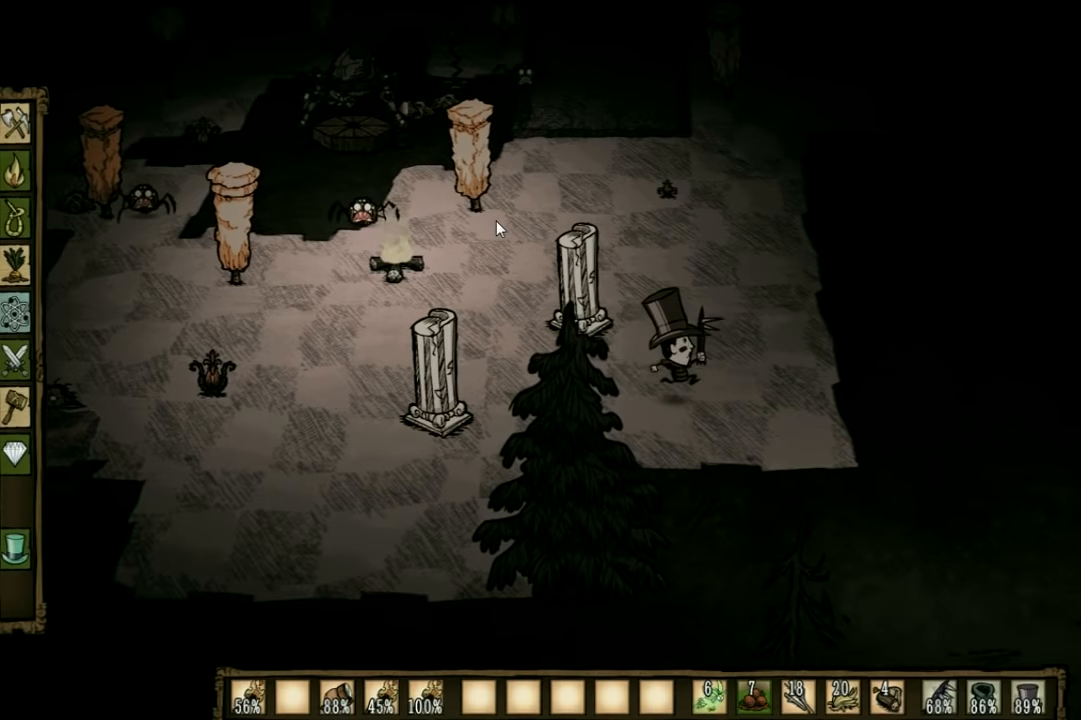
{"keys": [], "events": [[67, "d", "up"]]}
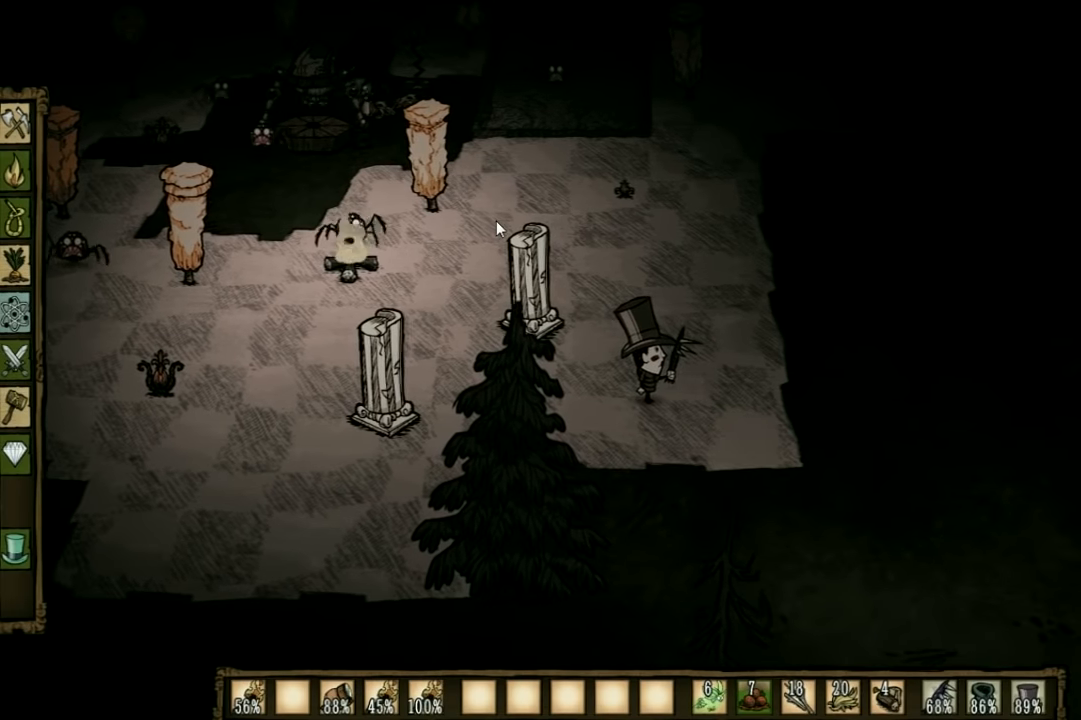
{"keys": ["d", "s"], "events": [[200, "d", "down"], [233, "s", "down"]]}
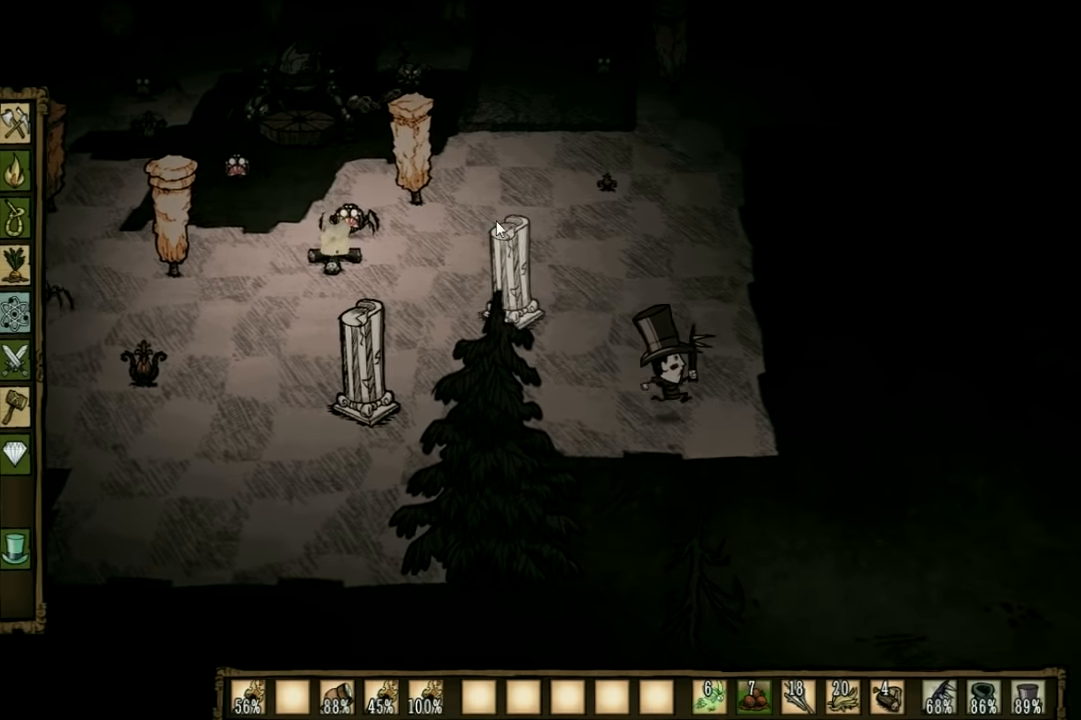
{"keys": [], "events": [[133, "d", "up"], [167, "s", "up"]]}
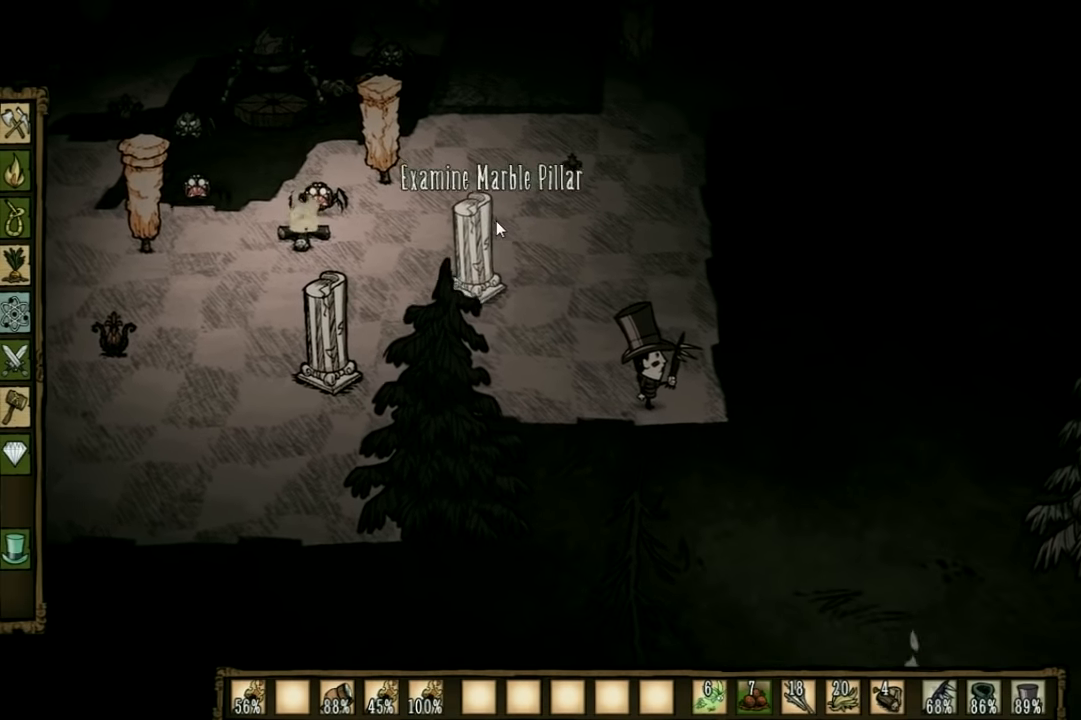
{"keys": [], "events": [[333, "a", "down"], [467, "a", "up"]]}